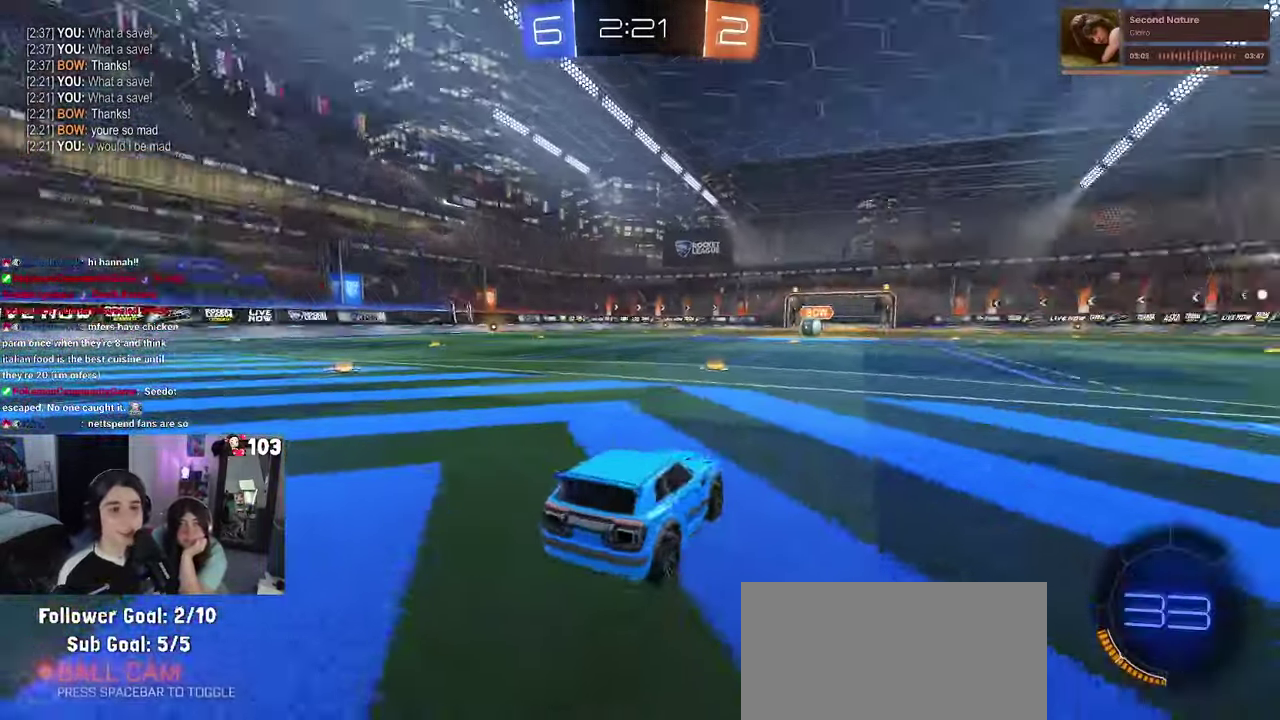
Gameplay with a controller (PlayStation layout); each line is a JSON object with the inputs held at the frame after it. "events" lists button and stick changes between this image and that frame as [ms after this image, input, new state], when the widget could be followed in between. This document gives stick clicks only as held states, not as events. Not read: L1.
{"buttons": ["R3"], "left_stick": "center", "right_stick": "center"}
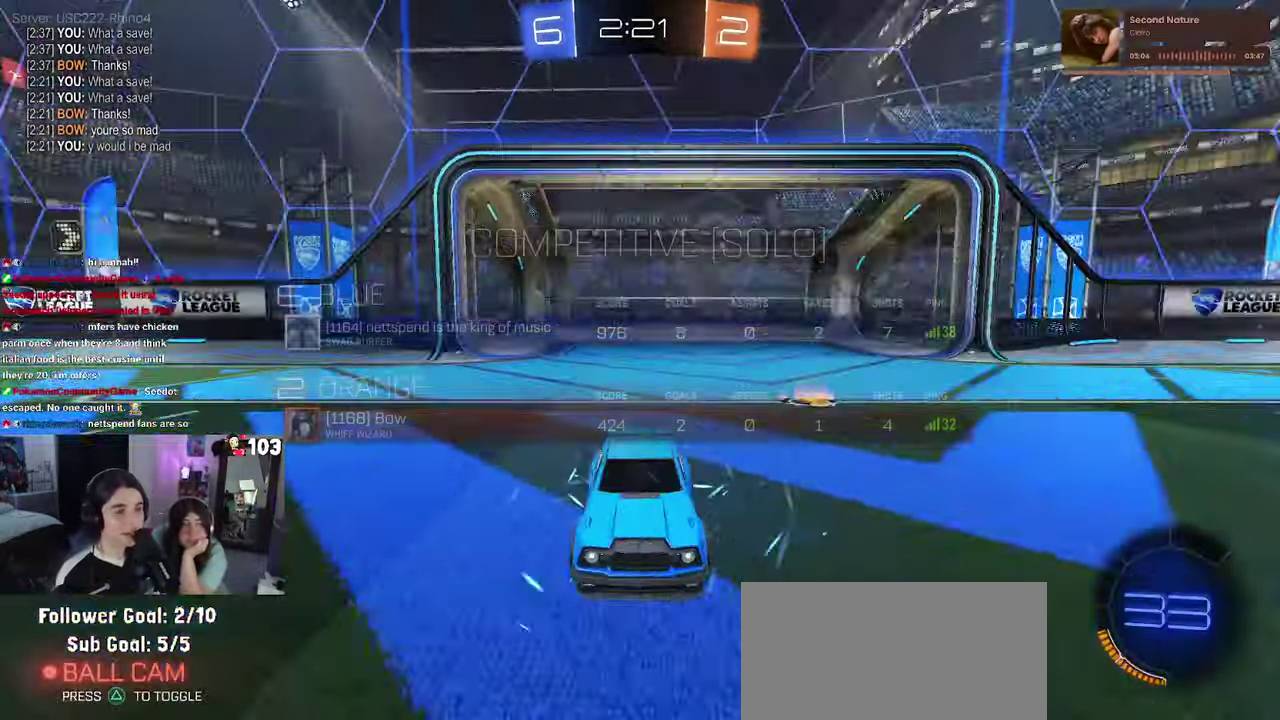
{"buttons": [], "left_stick": "center", "right_stick": "up-right"}
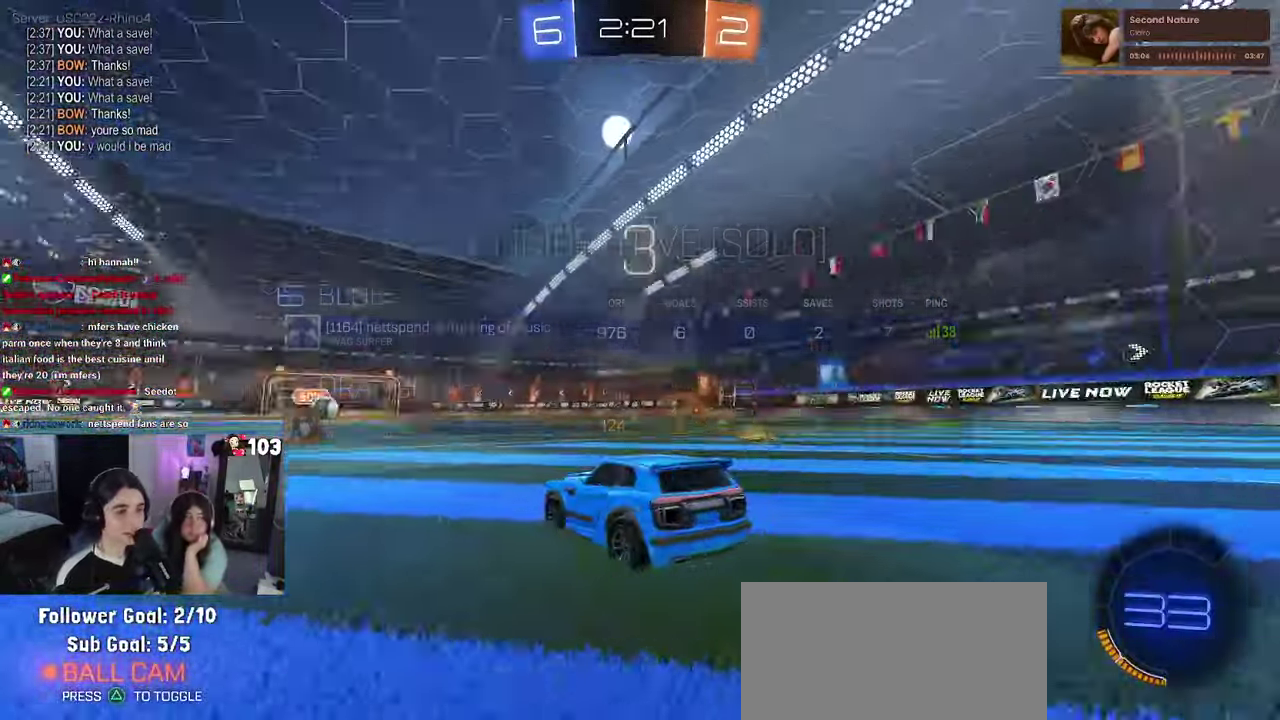
{"buttons": [], "left_stick": "center", "right_stick": "center"}
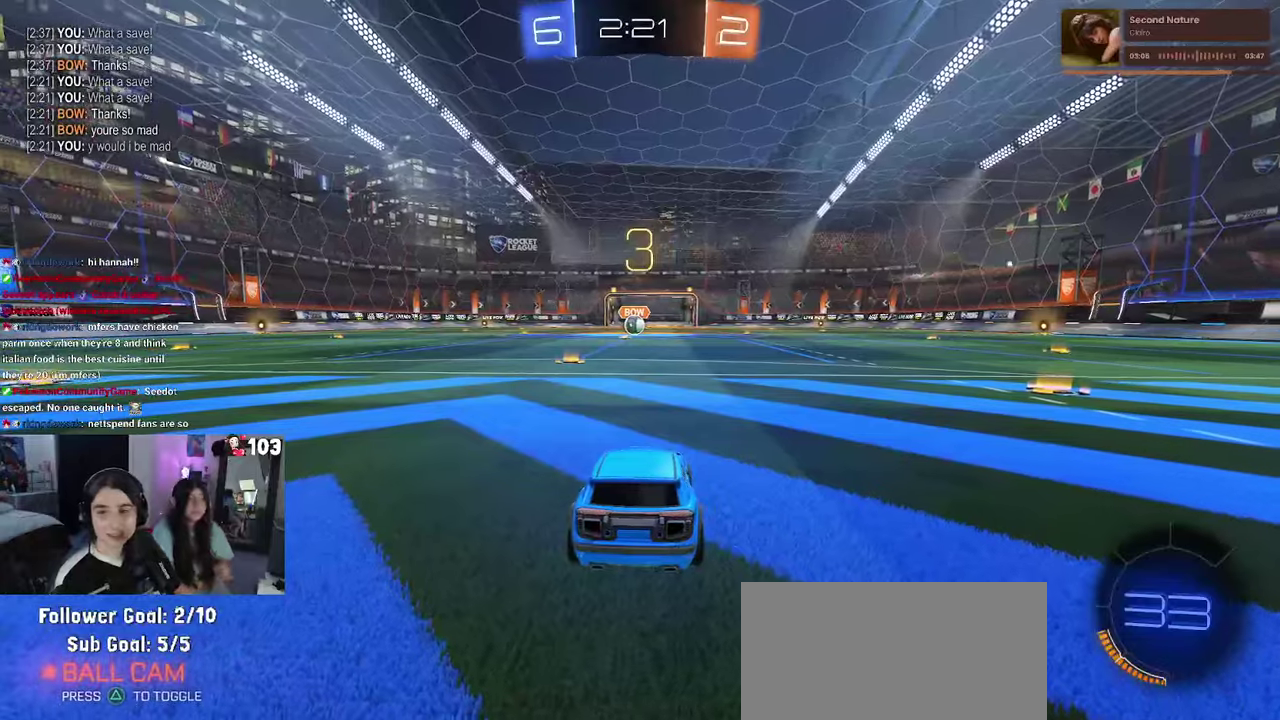
{"buttons": ["R2"], "left_stick": "center", "right_stick": "center", "events": [[366, "R2", "down"]]}
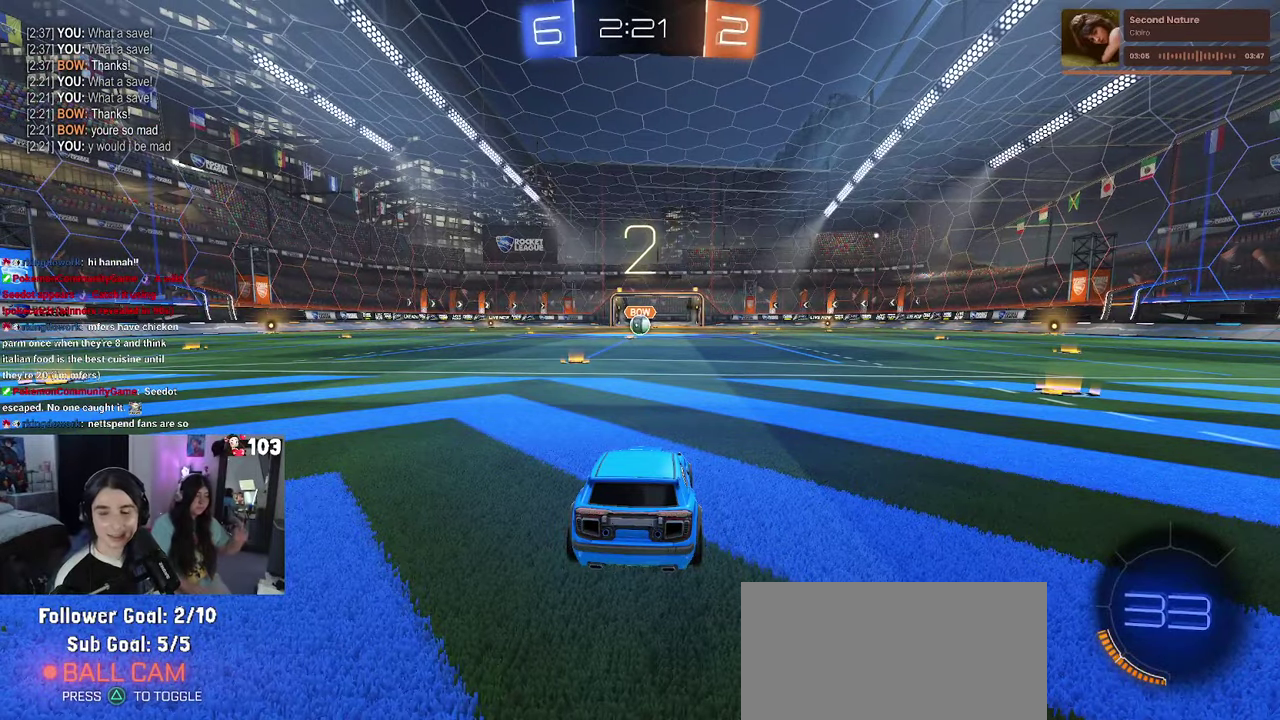
{"buttons": ["R2"], "left_stick": "center", "right_stick": "center", "events": [[150, "TRIANGLE", "down"], [216, "TRIANGLE", "up"], [283, "TRIANGLE", "down"], [400, "TRIANGLE", "up"]]}
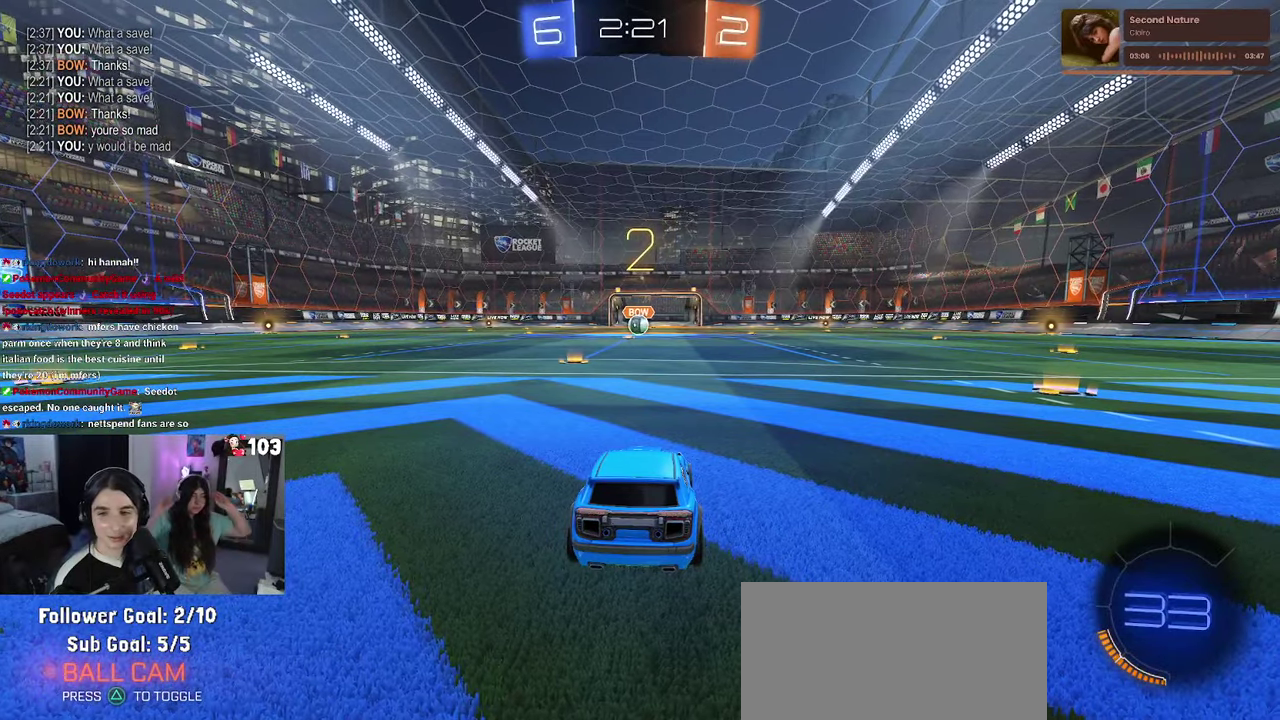
{"buttons": ["R2"], "left_stick": "center", "right_stick": "center", "events": []}
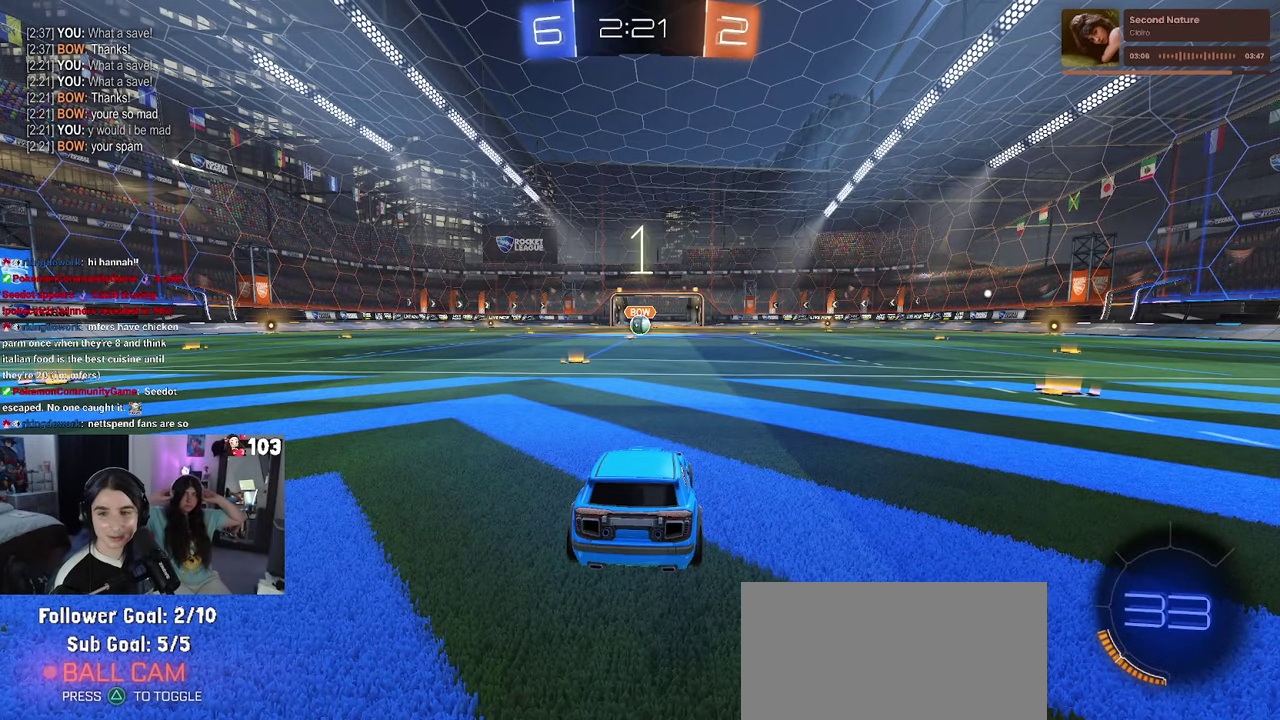
{"buttons": ["R1", "R2"], "left_stick": "center", "right_stick": "center", "events": [[183, "R1", "down"]]}
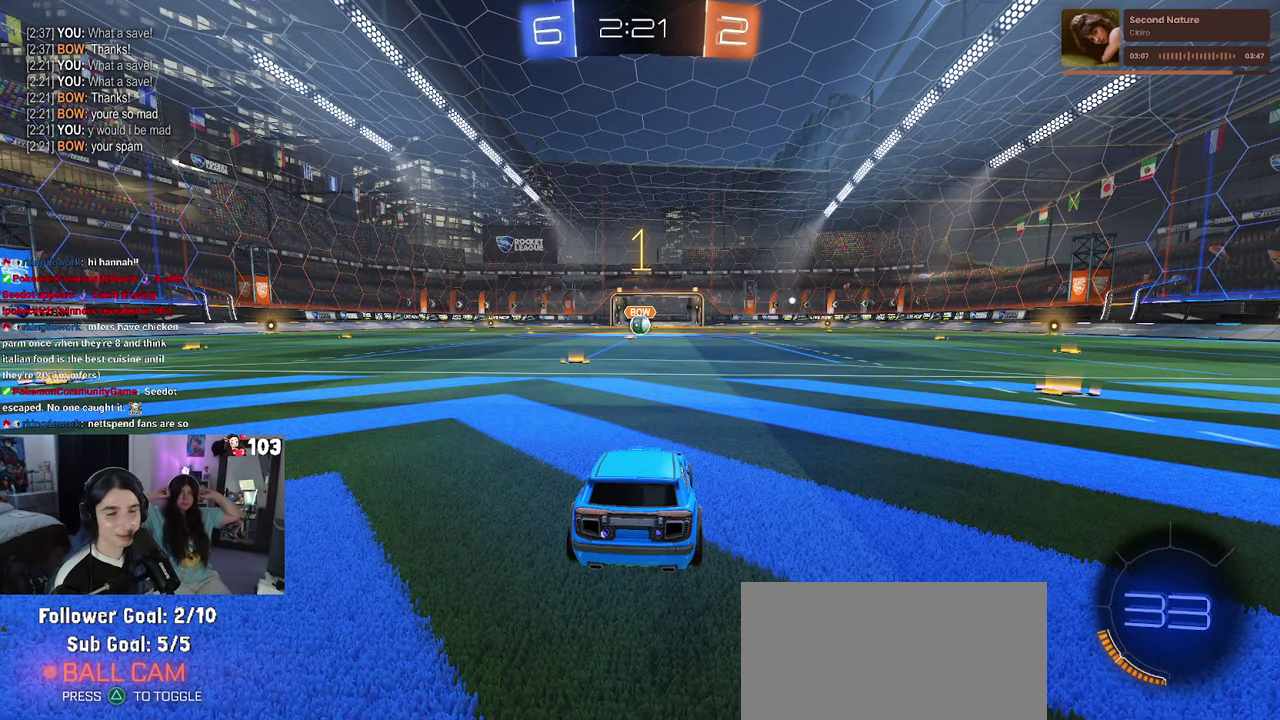
{"buttons": ["R1", "R2"], "left_stick": "center", "right_stick": "center", "events": []}
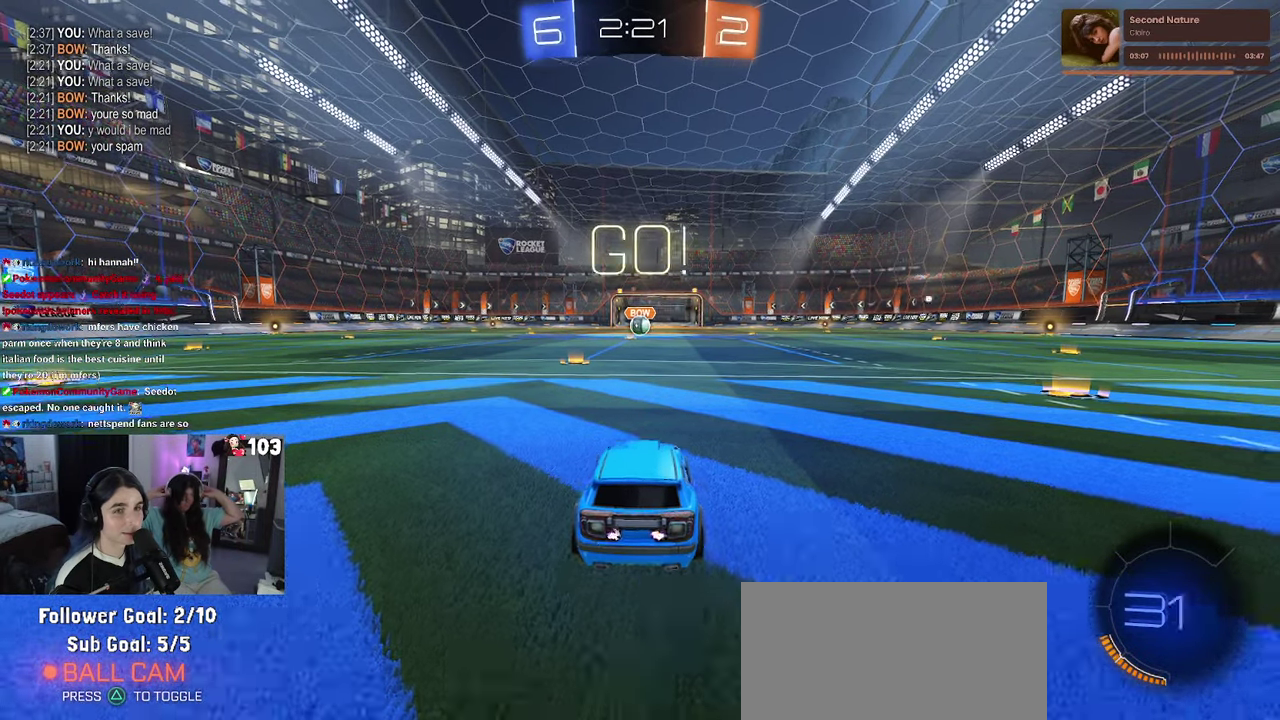
{"buttons": ["CROSS", "SQUARE", "R1", "R2"], "left_stick": "left", "right_stick": "center"}
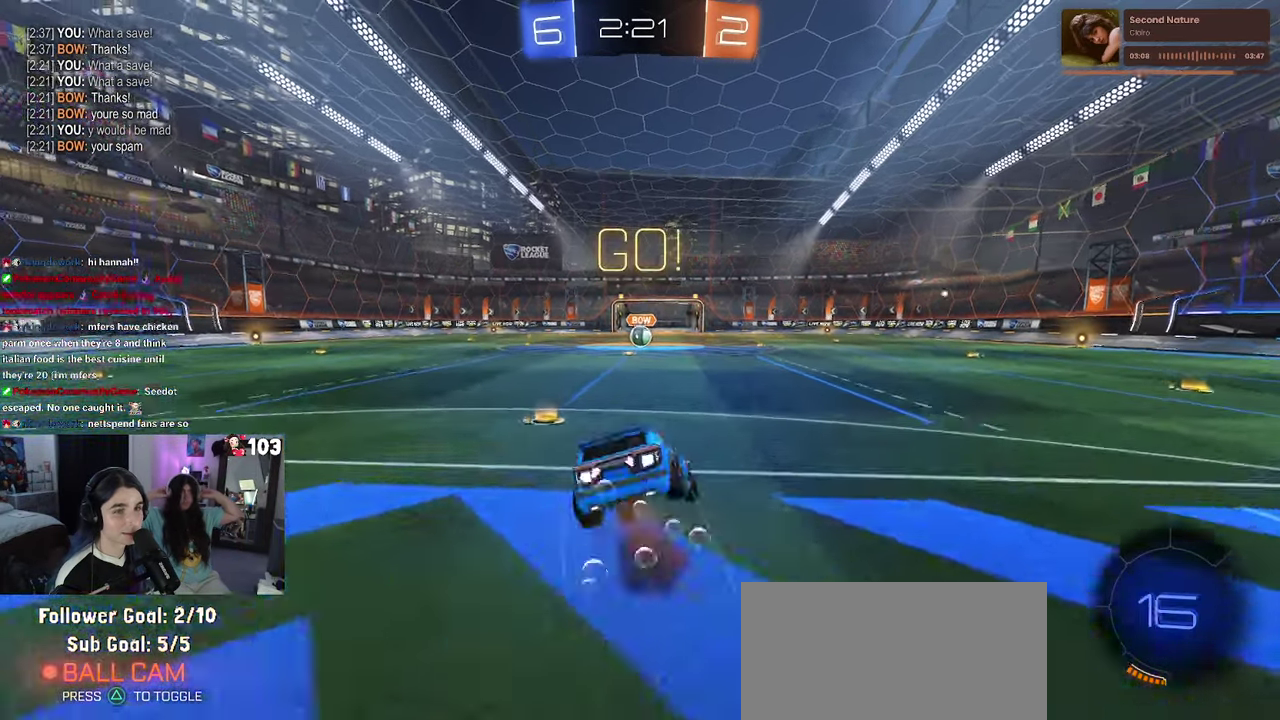
{"buttons": ["SQUARE", "R1", "R2"], "left_stick": "down-left", "right_stick": "center"}
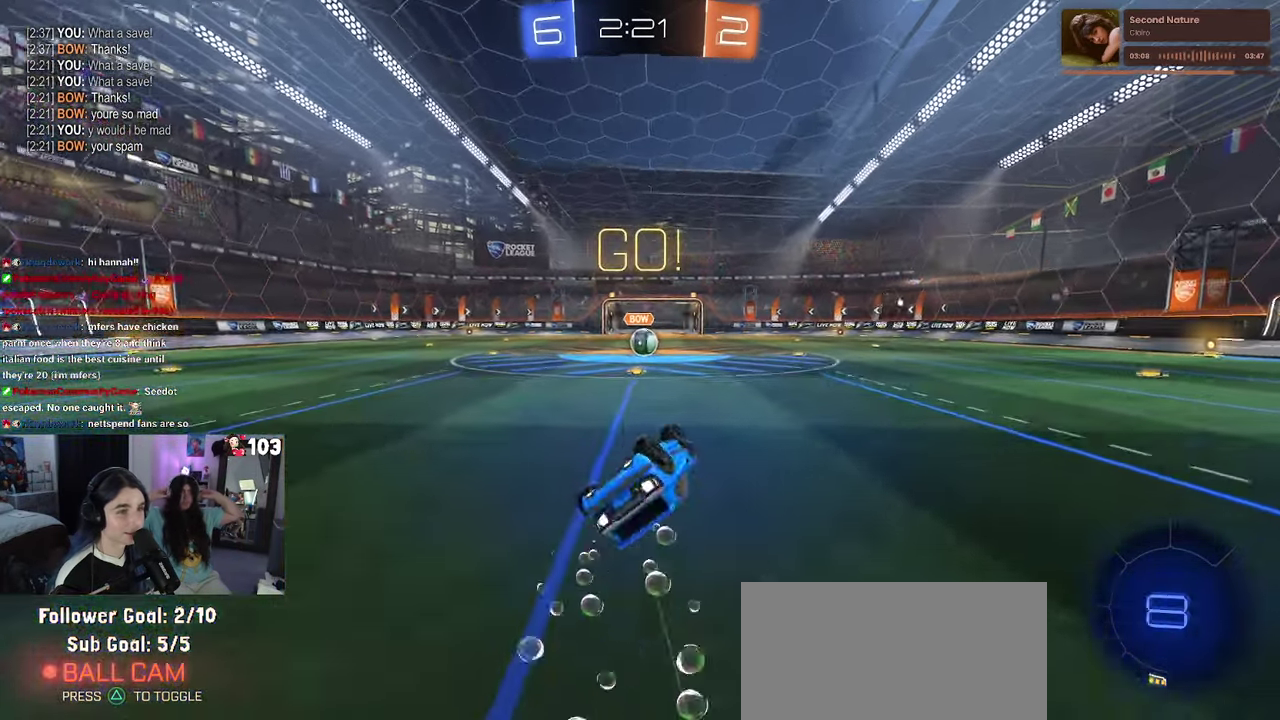
{"buttons": ["R2"], "left_stick": "center", "right_stick": "center"}
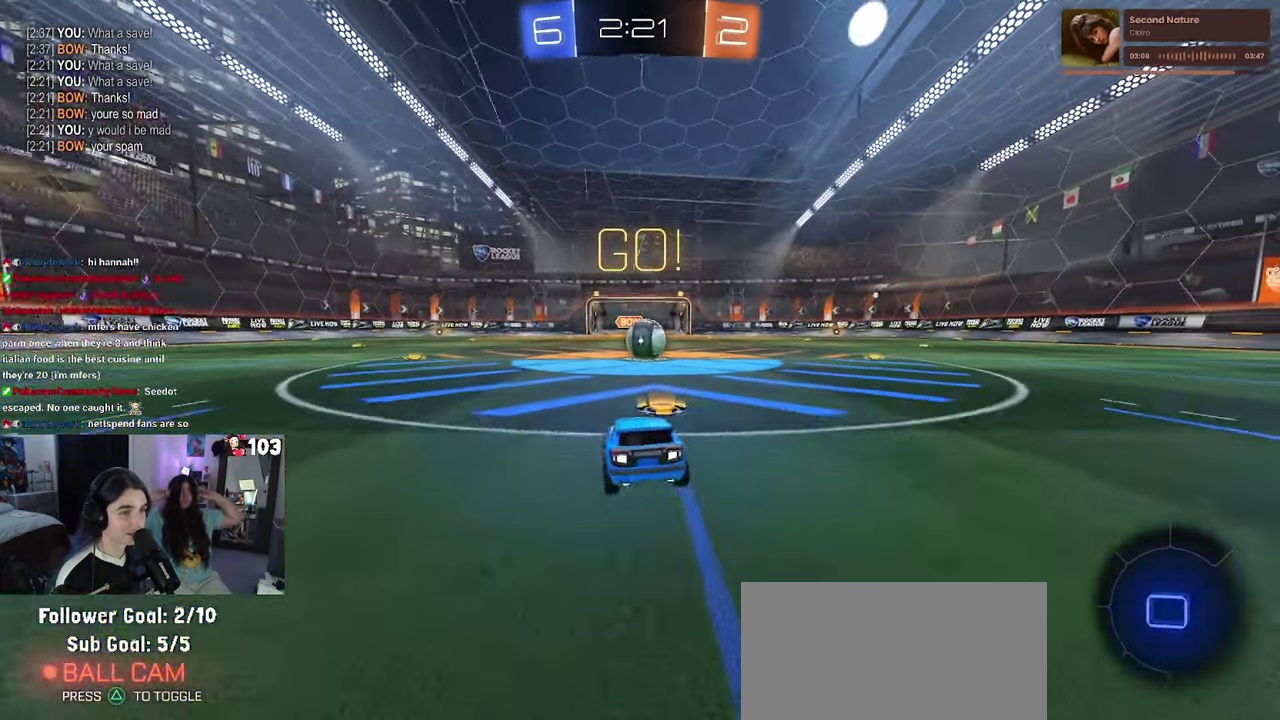
{"buttons": ["R2"], "left_stick": "up-right", "right_stick": "center"}
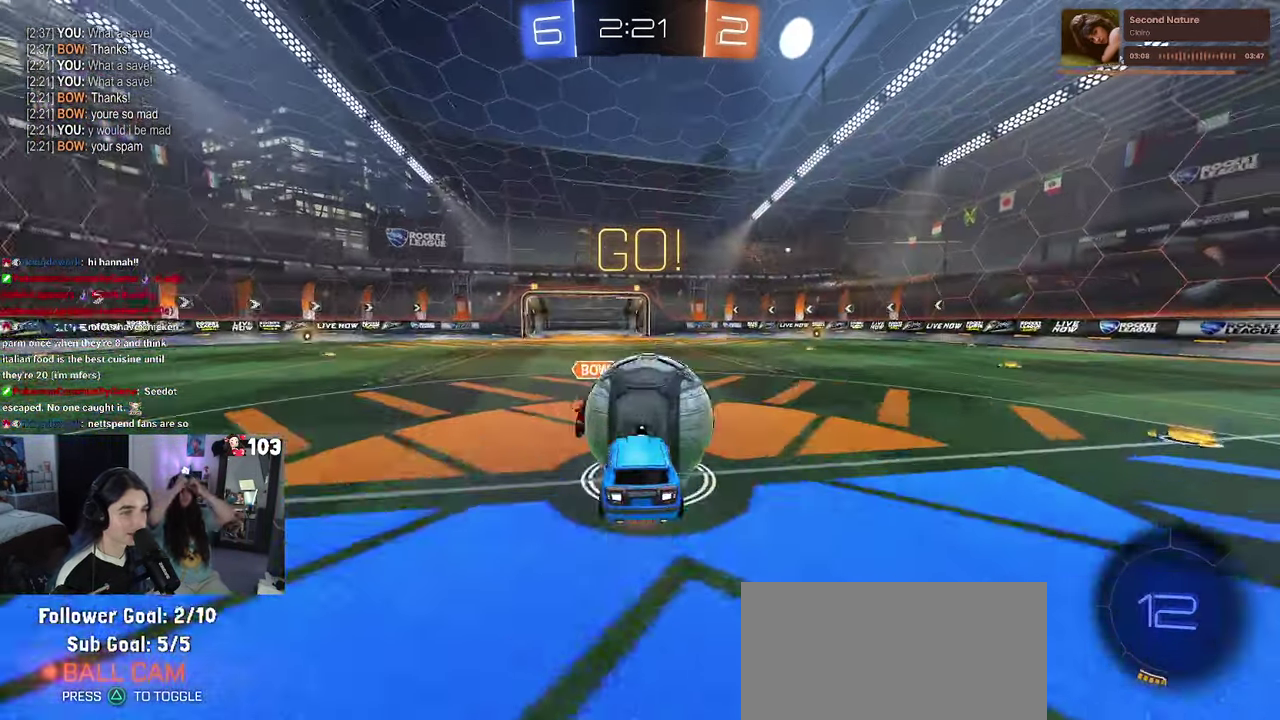
{"buttons": ["SQUARE", "R2"], "left_stick": "up-right", "right_stick": "center"}
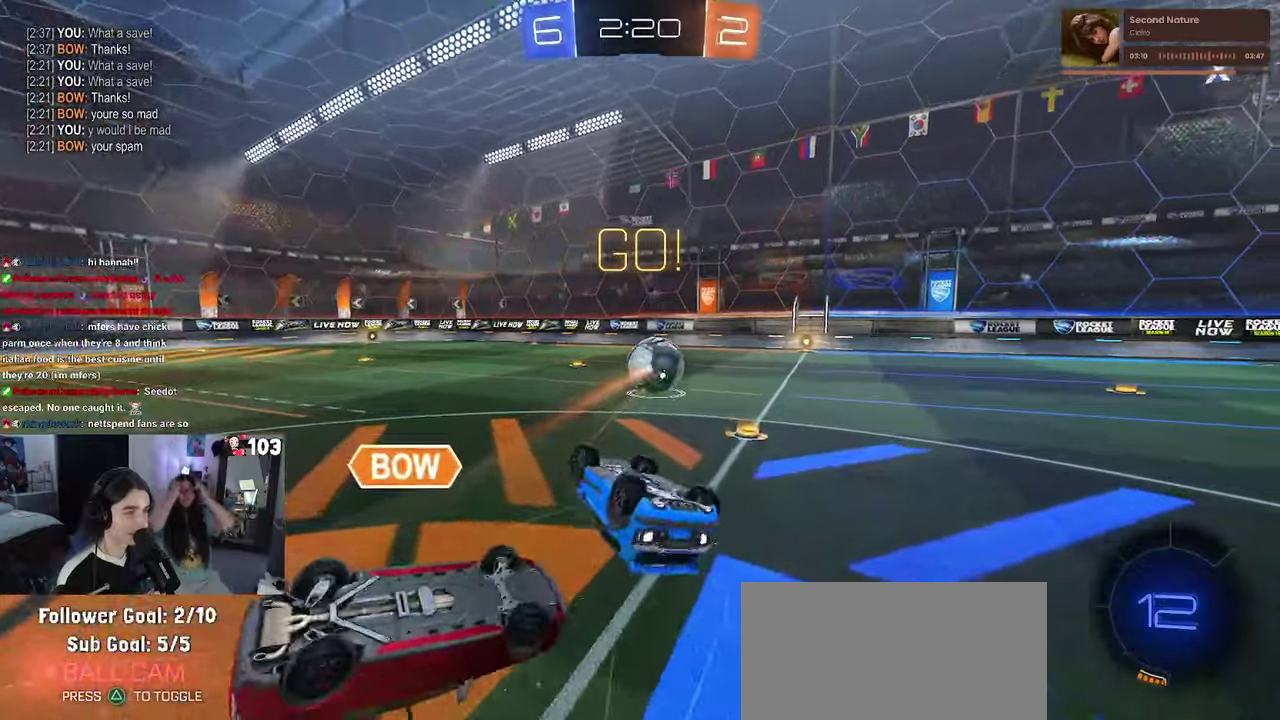
{"buttons": ["R1", "R2"], "left_stick": "up", "right_stick": "center", "events": [[83, "SQUARE", "up"], [133, "left_stick", "up"], [467, "R1", "down"]]}
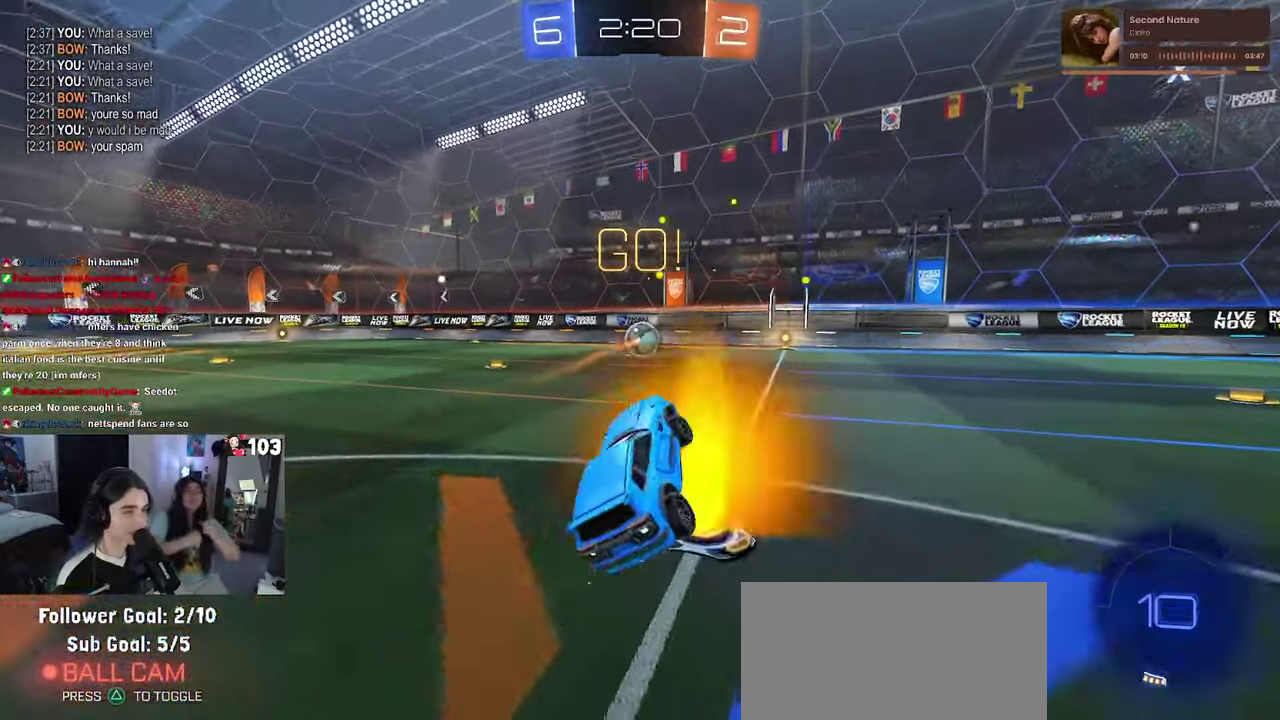
{"buttons": ["R1", "R2"], "left_stick": "center", "right_stick": "center", "events": [[33, "left_stick", "center"]]}
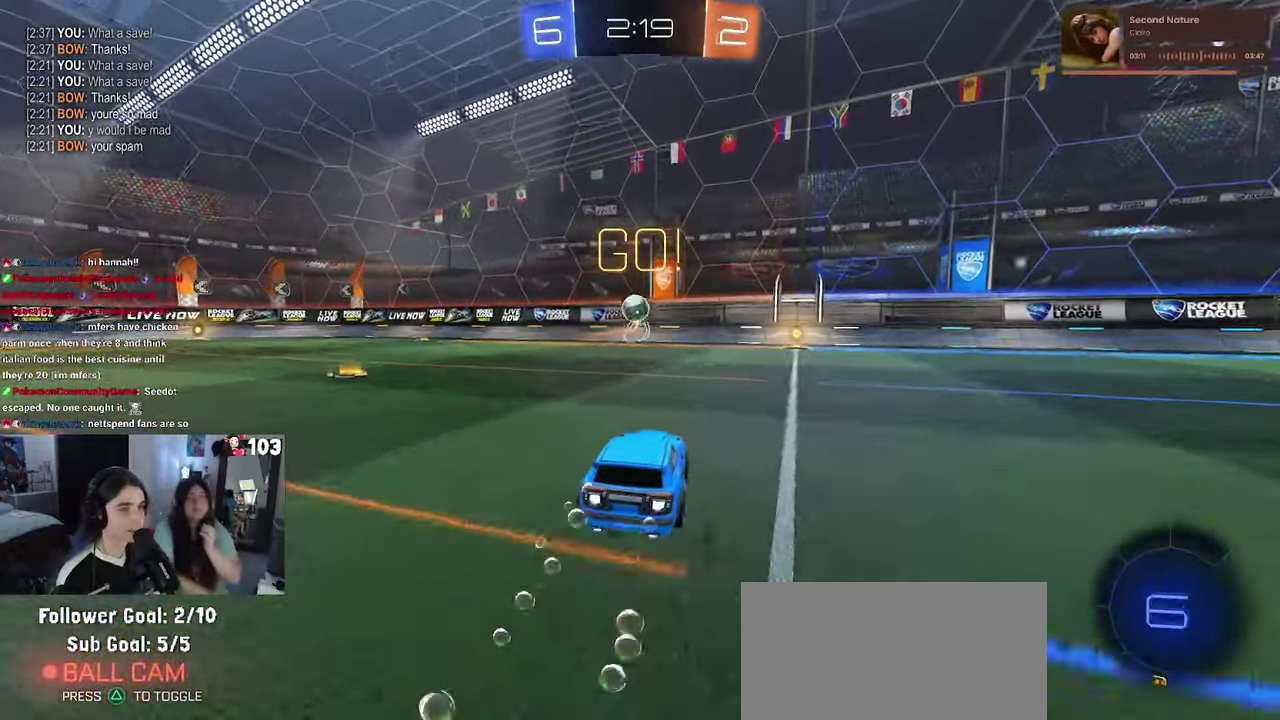
{"buttons": ["SQUARE", "R2"], "left_stick": "right", "right_stick": "center", "events": [[17, "CROSS", "down"], [83, "left_stick", "up"], [267, "SQUARE", "down"], [267, "left_stick", "center"], [300, "R1", "up"], [333, "CROSS", "up"], [400, "left_stick", "right"]]}
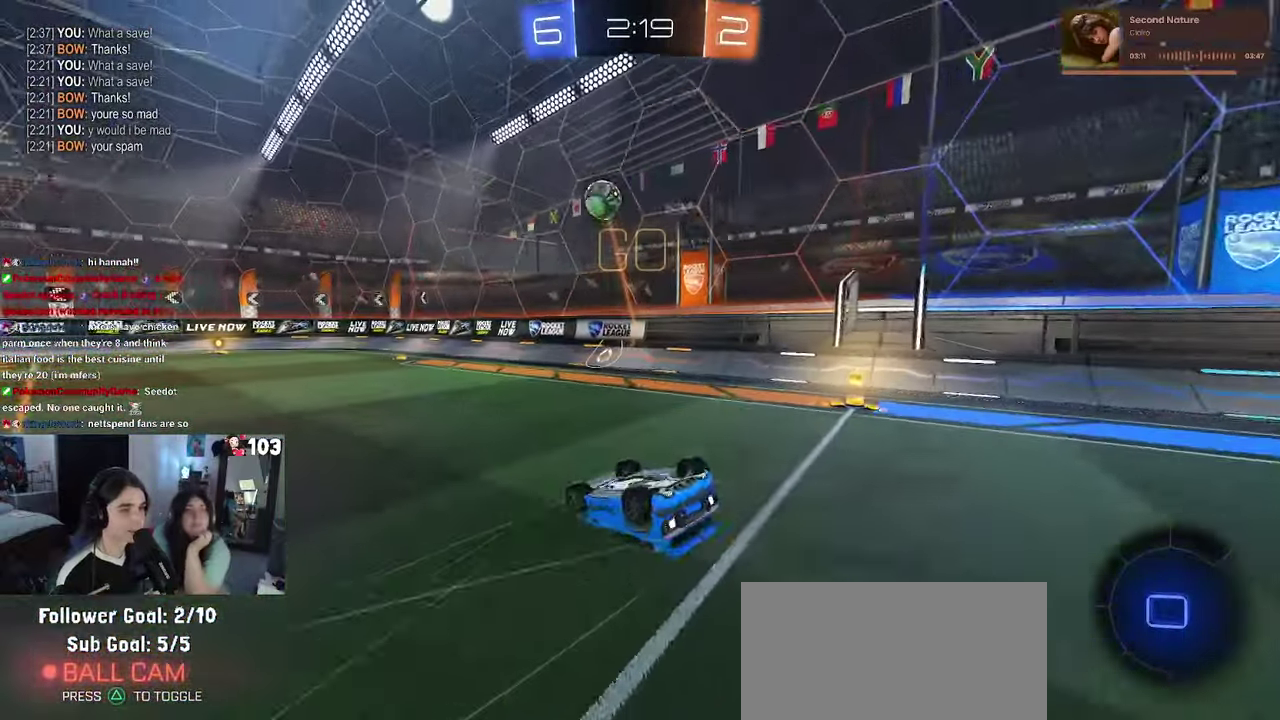
{"buttons": ["R1", "R2"], "left_stick": "left", "right_stick": "center", "events": [[67, "SQUARE", "up"], [167, "left_stick", "center"], [333, "R1", "down"], [400, "R1", "up"], [467, "left_stick", "left"], [500, "R1", "down"]]}
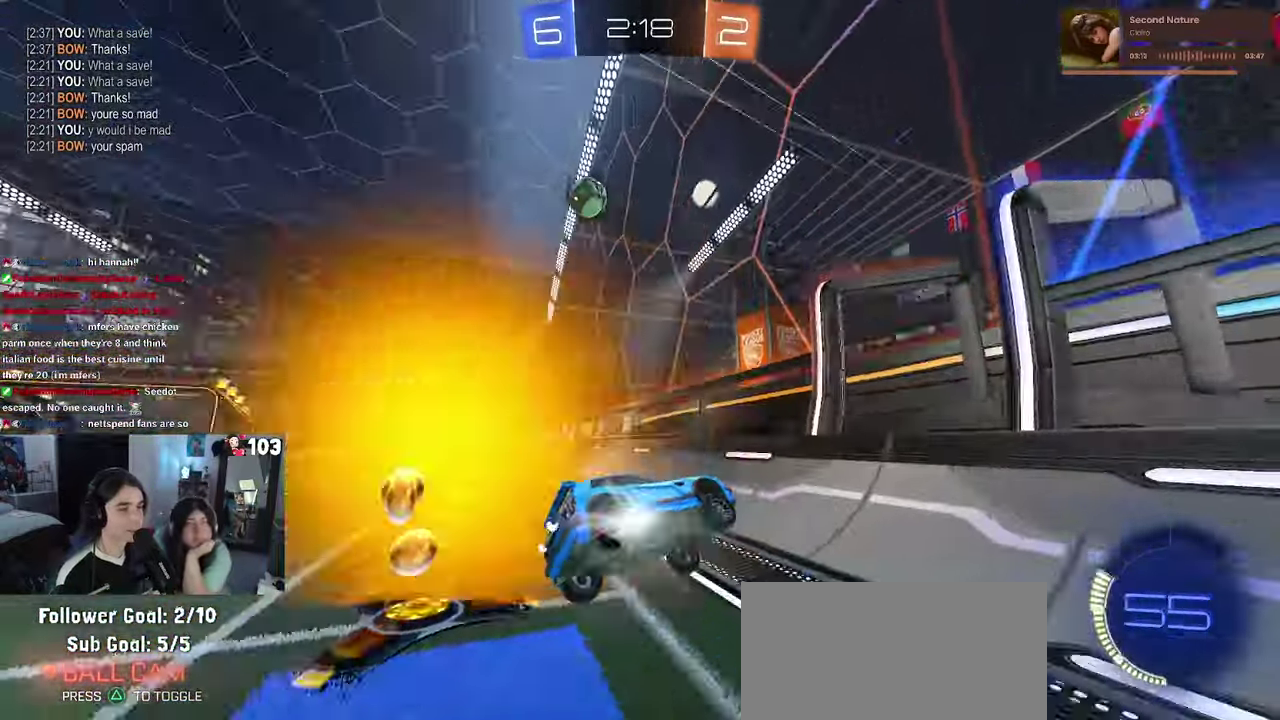
{"buttons": ["R2"], "left_stick": "center", "right_stick": "center", "events": [[267, "R1", "up"], [317, "left_stick", "center"]]}
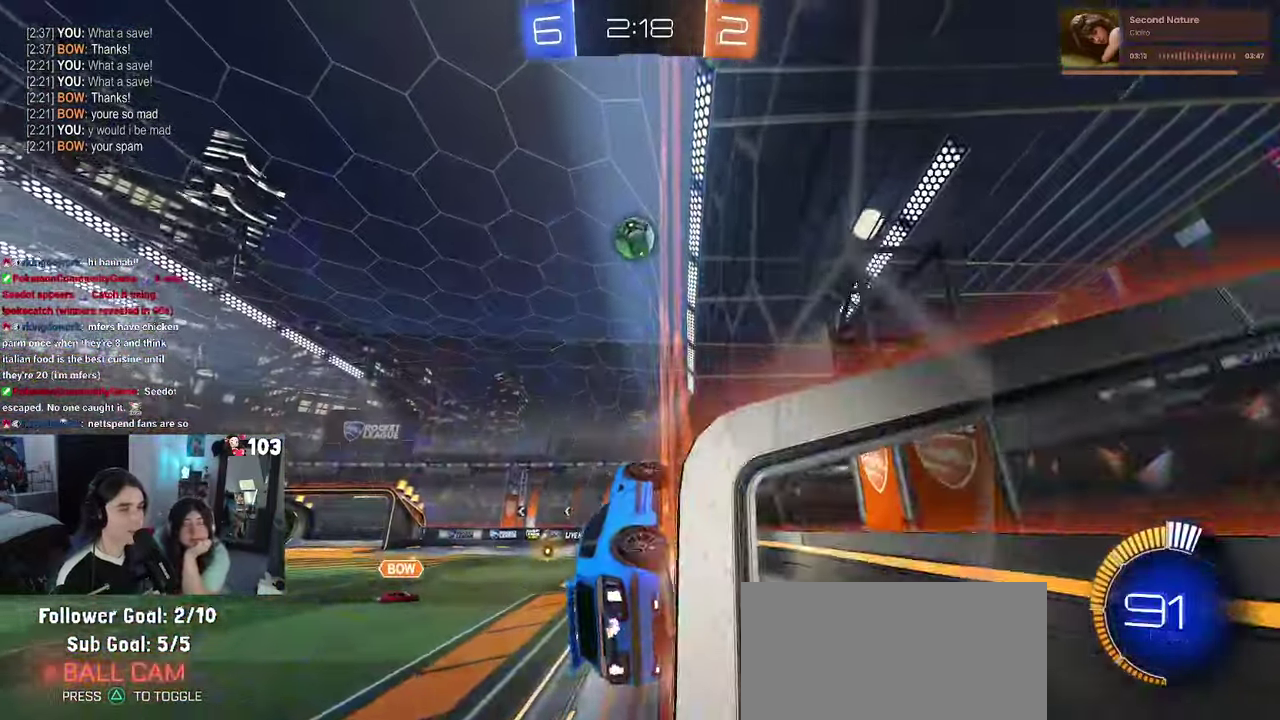
{"buttons": ["R2"], "left_stick": "center", "right_stick": "center", "events": [[183, "R1", "down"], [200, "left_stick", "right"], [250, "left_stick", "center"], [283, "R1", "up"]]}
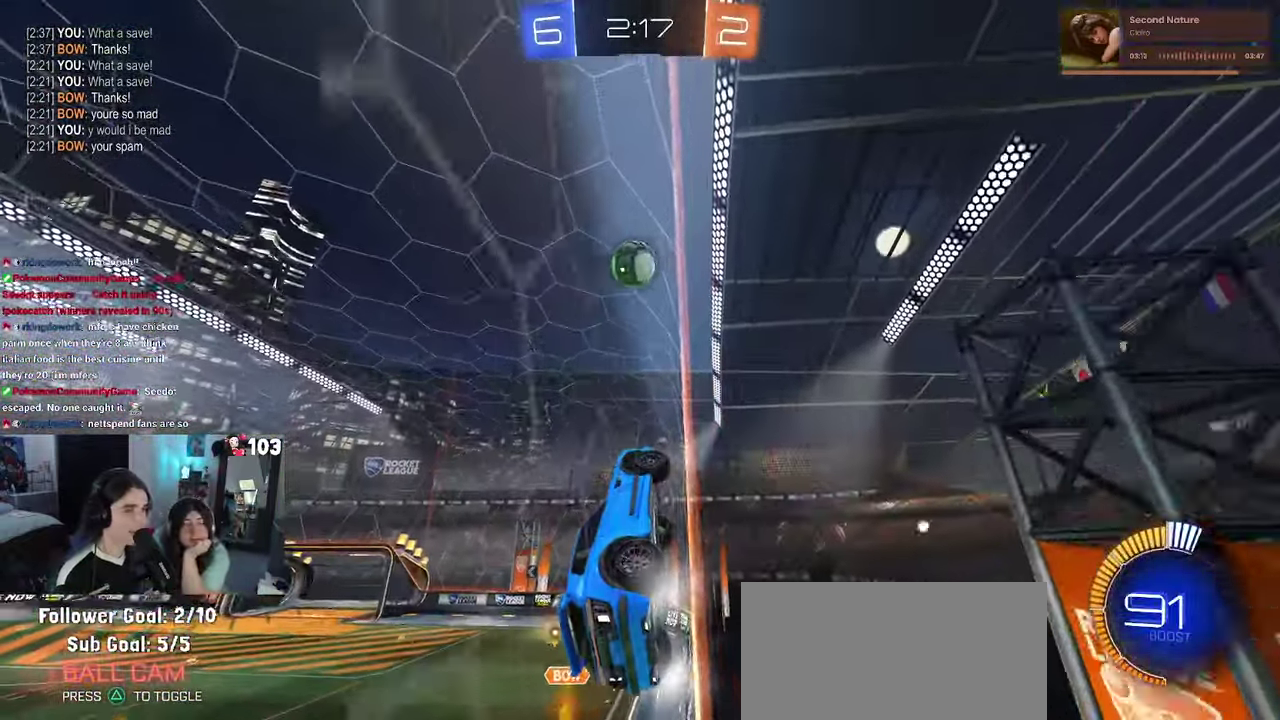
{"buttons": ["R2"], "left_stick": "center", "right_stick": "center", "events": [[167, "left_stick", "left"], [300, "left_stick", "center"]]}
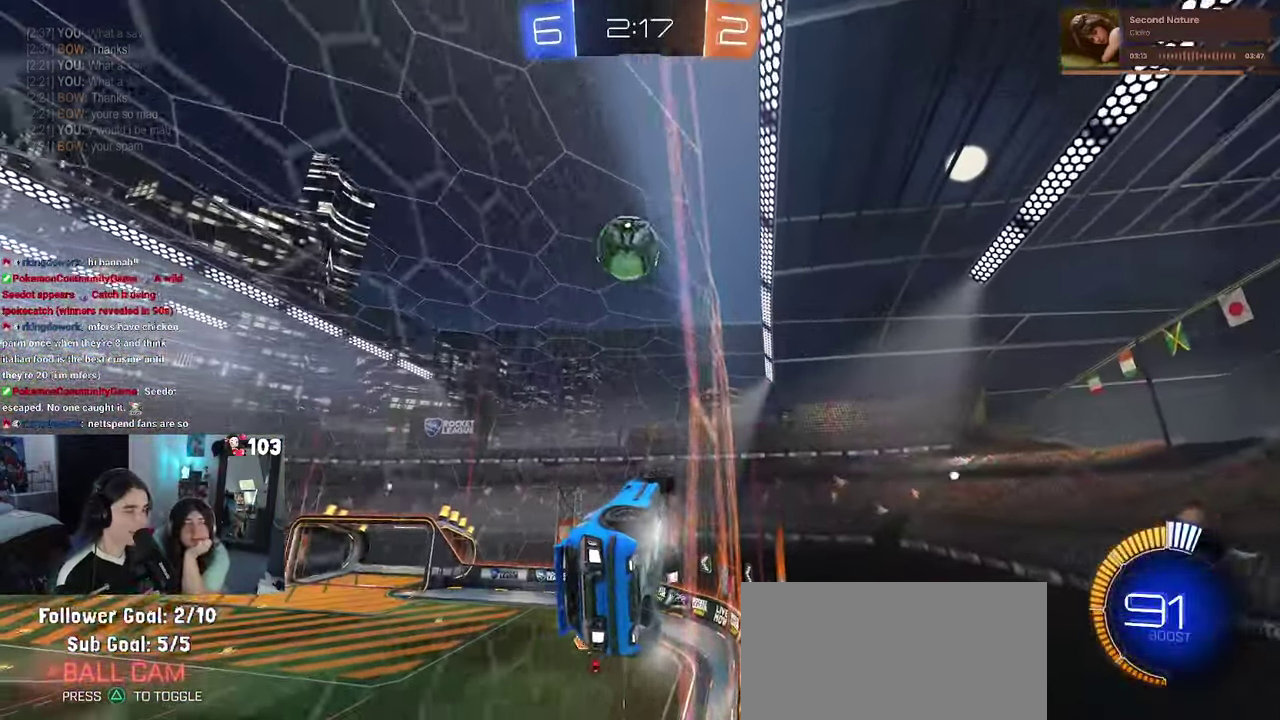
{"buttons": ["L2"], "left_stick": "left", "right_stick": "center", "events": [[117, "left_stick", "left"], [417, "L2", "down"], [467, "R2", "up"]]}
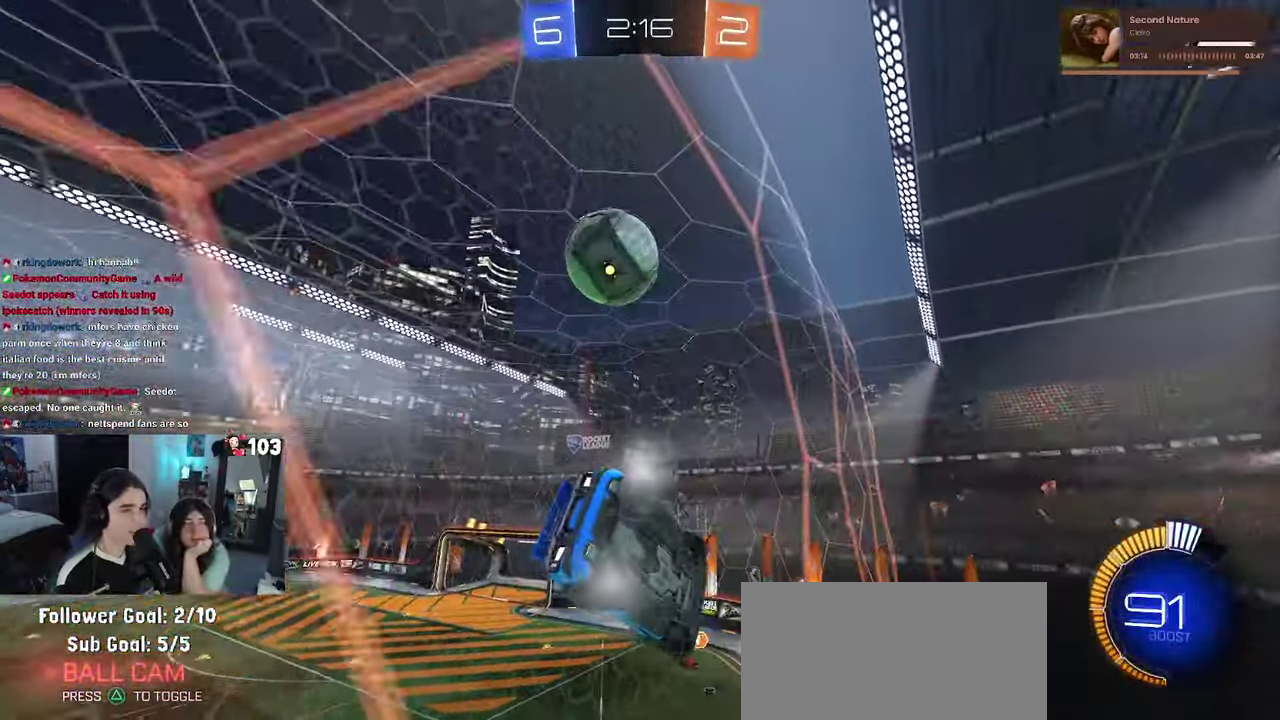
{"buttons": ["R2"], "left_stick": "center", "right_stick": "center", "events": [[117, "R2", "down"], [200, "L2", "up"], [350, "left_stick", "center"]]}
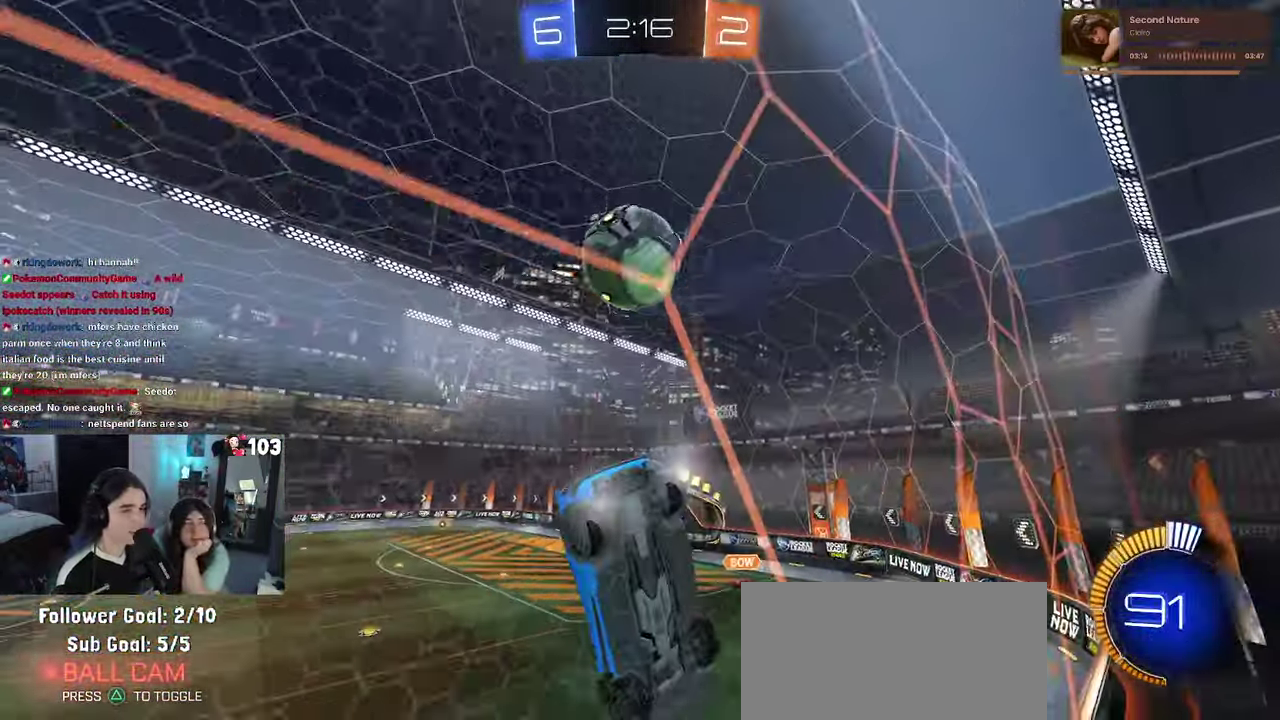
{"buttons": ["R2"], "left_stick": "right", "right_stick": "center", "events": [[250, "left_stick", "right"], [267, "L2", "down"], [300, "R2", "up"], [433, "R2", "down"], [467, "L2", "up"]]}
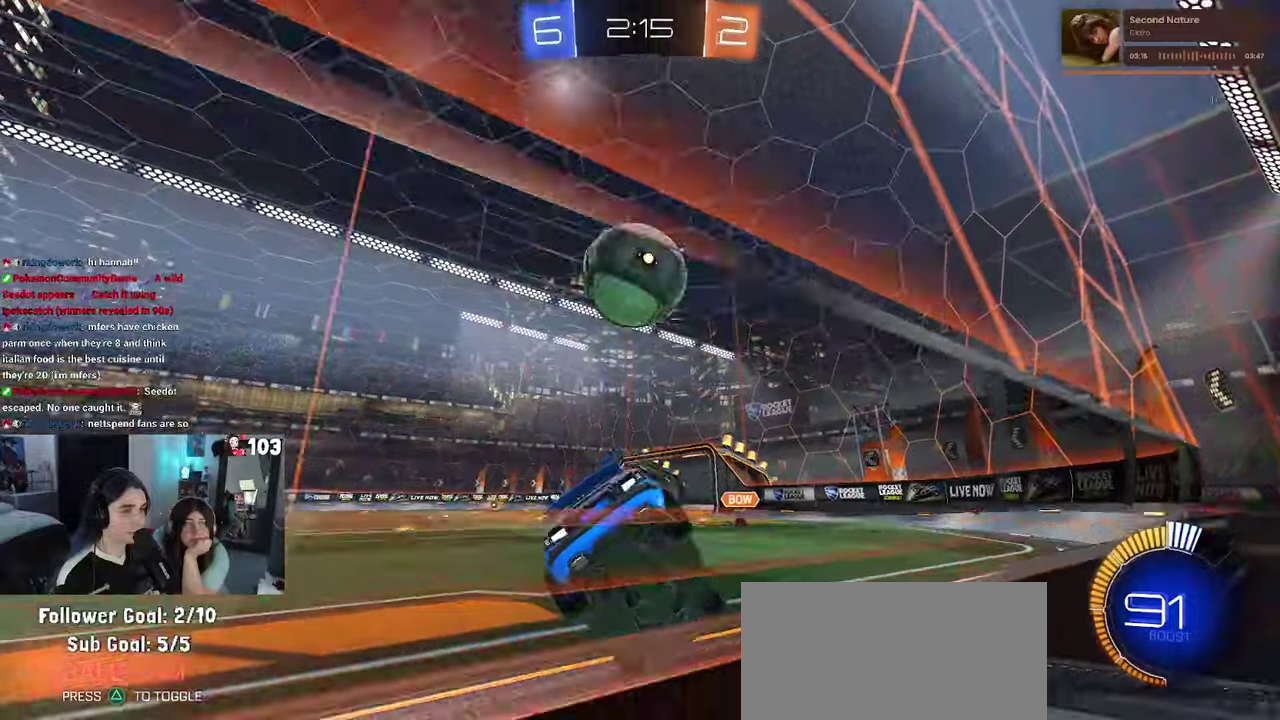
{"buttons": ["CROSS", "R2"], "left_stick": "center", "right_stick": "center"}
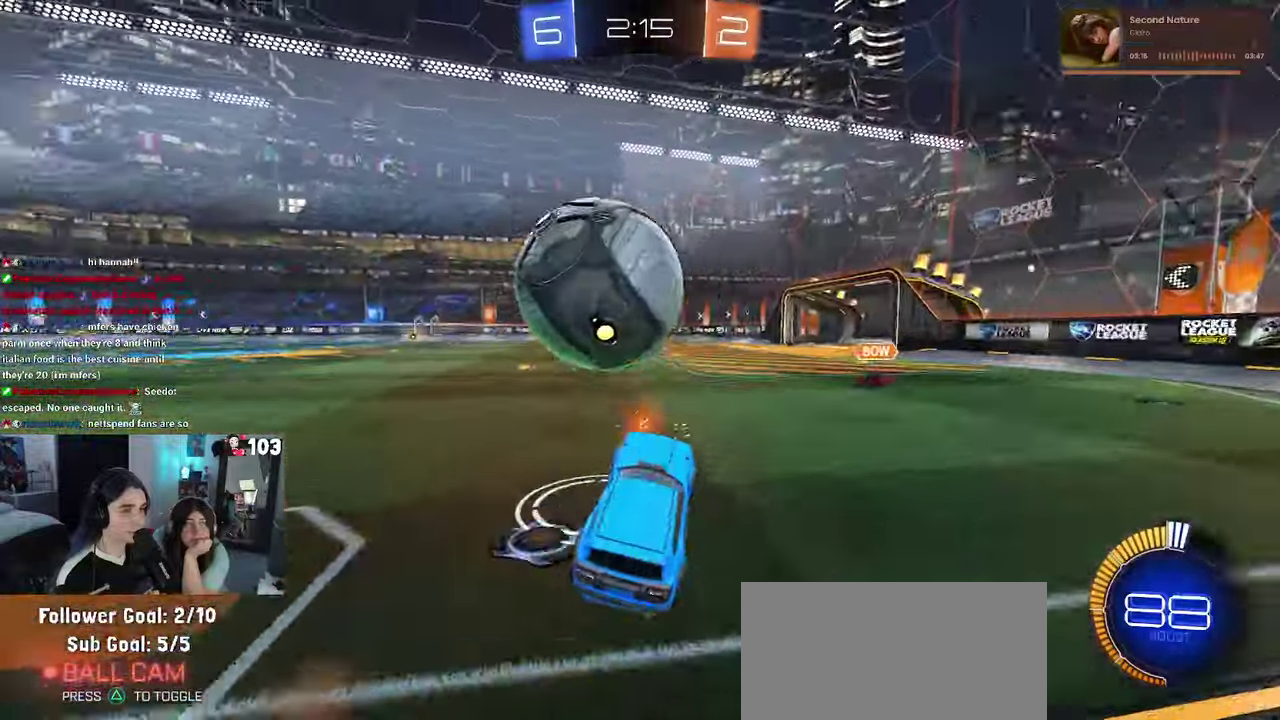
{"buttons": ["R2"], "left_stick": "up", "right_stick": "center"}